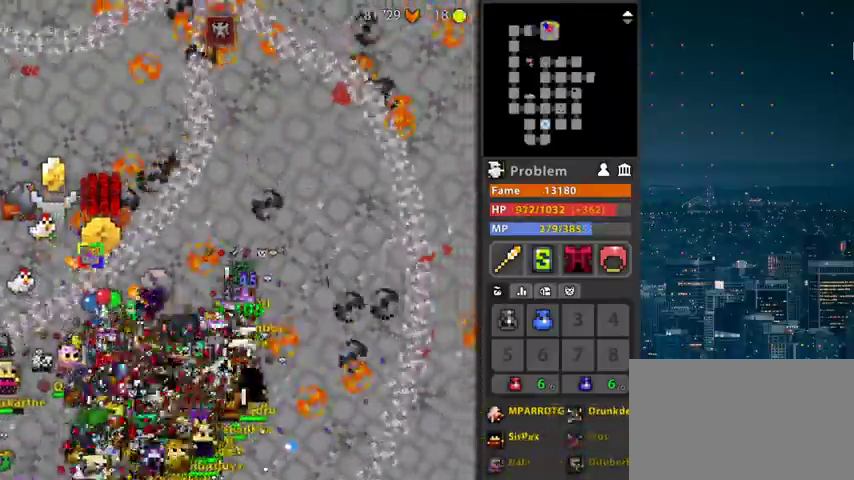
Gameplay with keyboard and mouse; each line is a JSON object with the keys and mouse buttons held at the frame after it. "events" lists presses ("down") and releases ("up") of "1", "2", "3", "4", "5", "a", "alt", "c", "caps_lock", "ctrl", "d", "e", "f", "g", "q", "r", "s", "shift", "space", "t", "tab", "v", "w", "x", "z", "mouse_left", "mouse_wheel" and "mouse_right" between this image and that frame as [ms after this image, input, new state], when the widget could be followed in between. "mouse_left", "mouse_wheel", "mouse_right" = the "left", "wheel", "right" buttons of the "mouse" list. No other keys are recorded. "wheel" means that the mouse wheel is clicked or scrolled. Not read: mouse_move.
{"keys": ["g"], "mouse": ["left"], "events": [[67, "r", "up"], [233, "g", "up"], [367, "g", "down"]]}
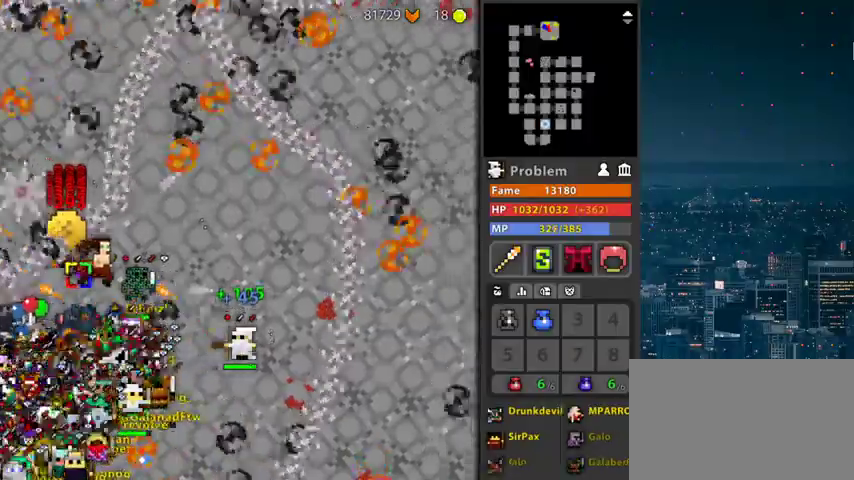
{"keys": [], "mouse": ["left"], "events": [[33, "g", "up"]]}
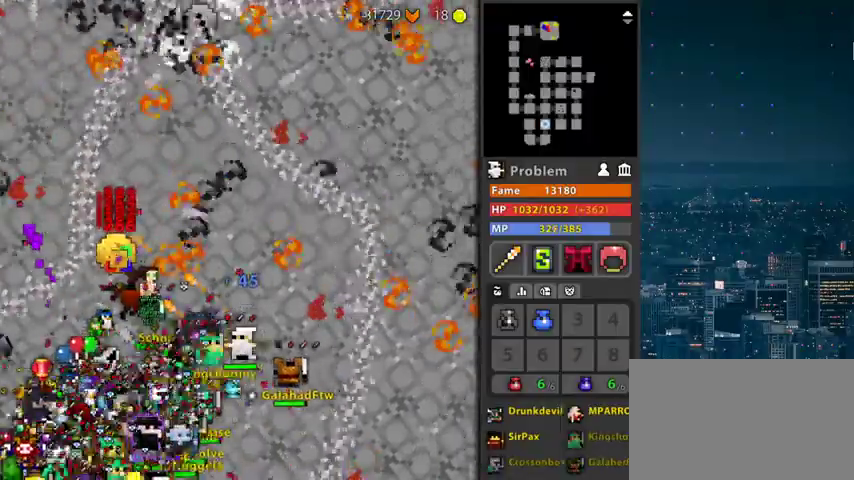
{"keys": ["g"], "mouse": ["left"], "events": [[300, "g", "down"], [333, "g", "up"], [500, "g", "down"]]}
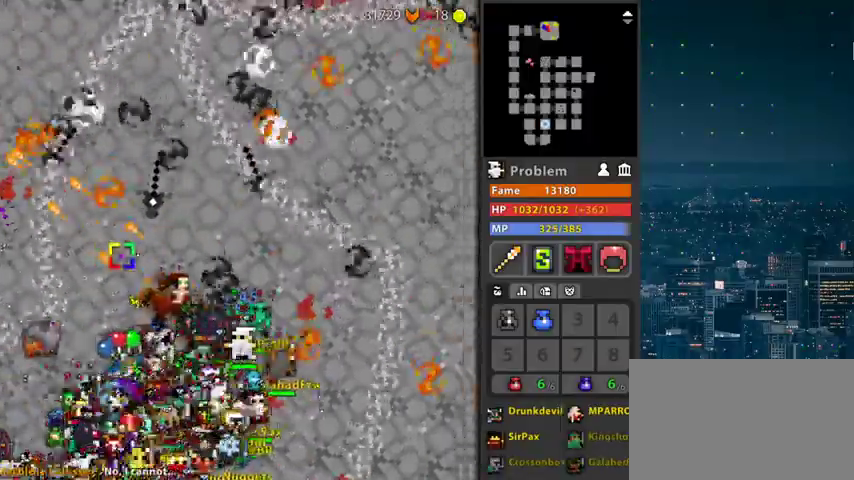
{"keys": ["d"], "mouse": [], "events": [[167, "g", "up"], [267, "mouse_left", "up"], [467, "d", "down"]]}
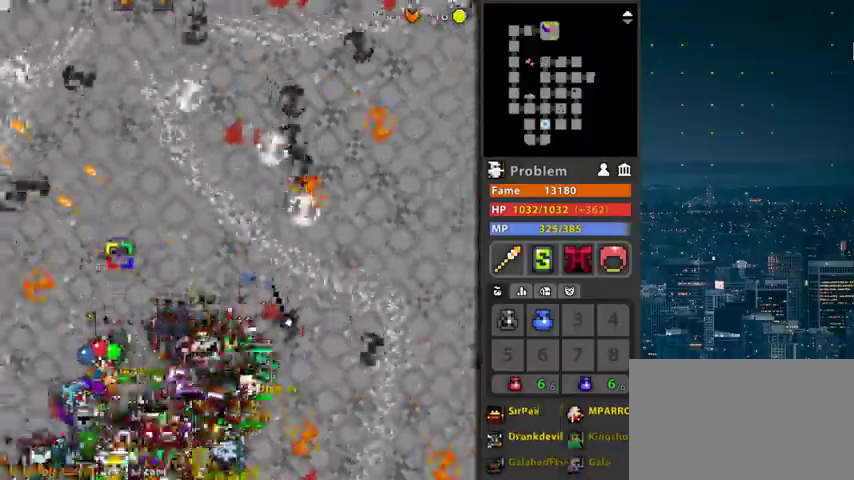
{"keys": [], "mouse": [], "events": [[100, "d", "up"], [267, "d", "down"], [367, "r", "down"], [433, "d", "up"], [433, "r", "up"]]}
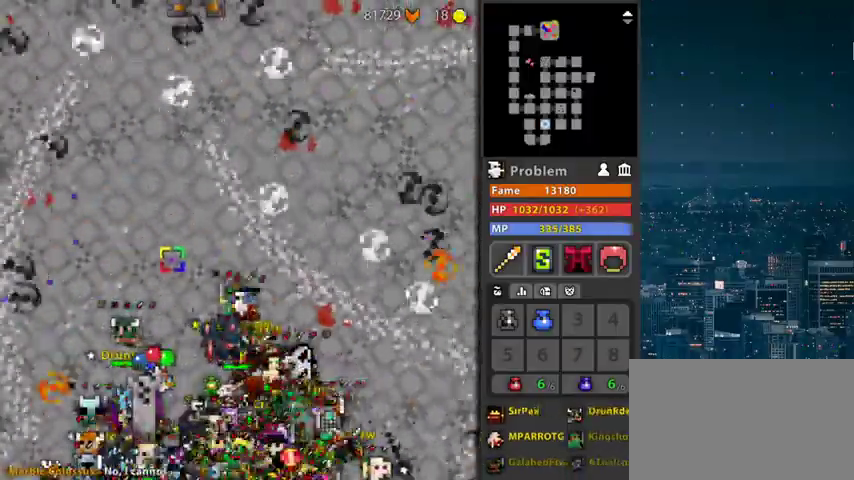
{"keys": [], "mouse": [], "events": [[333, "d", "down"], [500, "d", "up"]]}
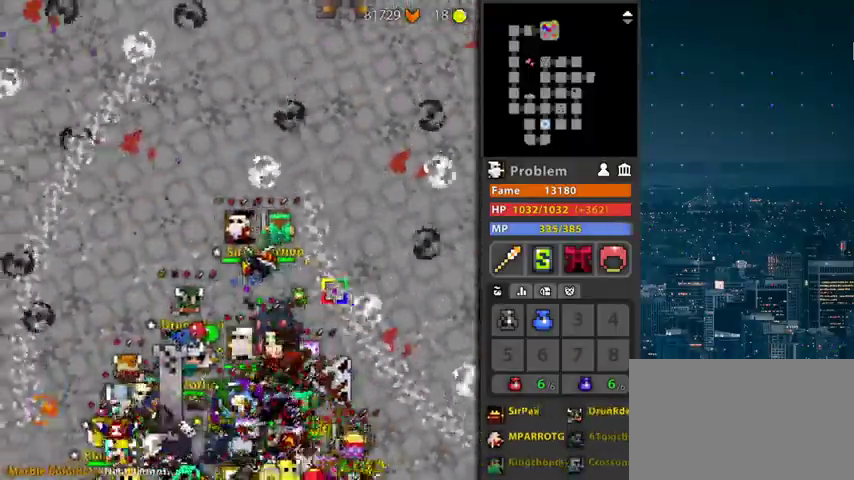
{"keys": [], "mouse": [], "events": []}
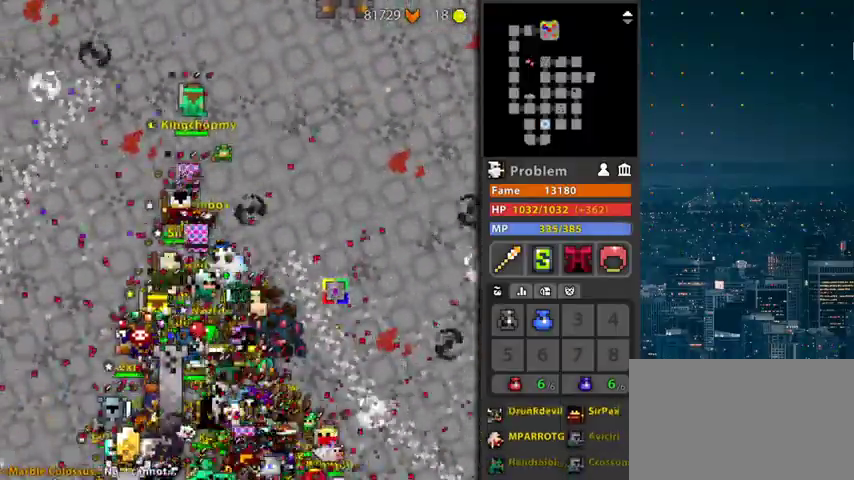
{"keys": ["r"], "mouse": [], "events": [[467, "r", "down"]]}
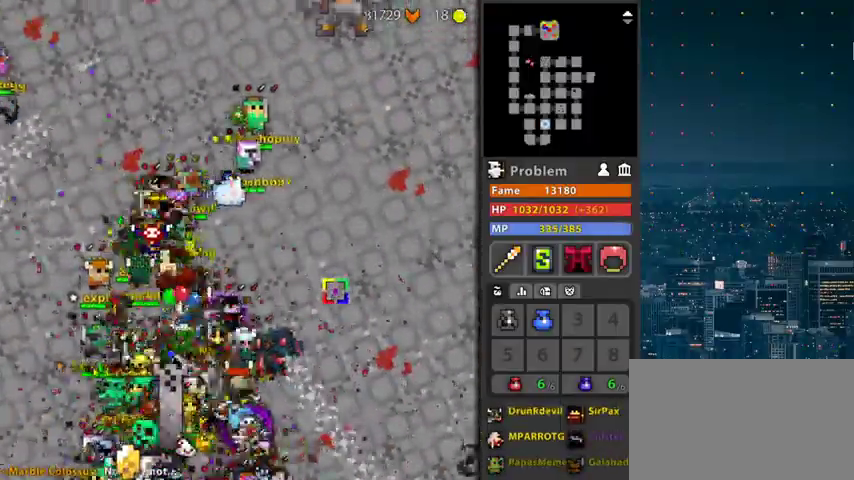
{"keys": ["f", "g"], "mouse": [], "events": [[100, "g", "down"], [100, "r", "up"], [400, "f", "down"]]}
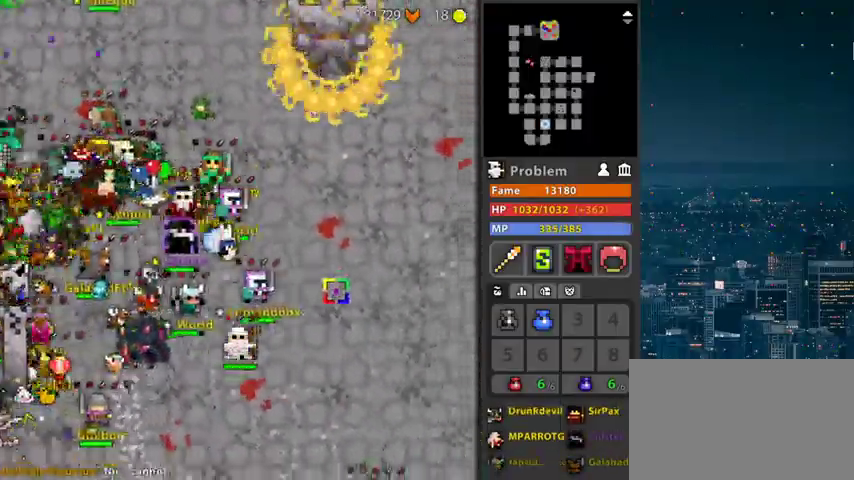
{"keys": [], "mouse": ["wheel"], "events": [[133, "g", "up"], [267, "mouse_wheel", "down"], [500, "f", "up"]]}
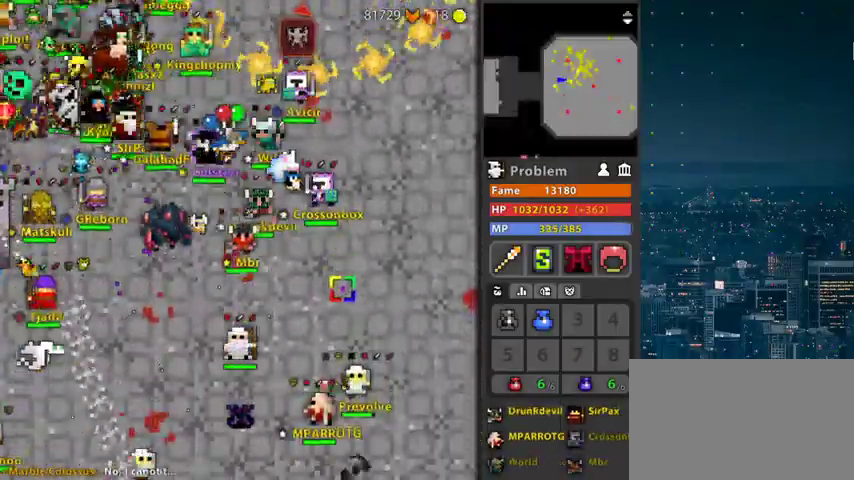
{"keys": ["f"], "mouse": [], "events": [[67, "g", "down"], [133, "mouse_wheel", "up"], [200, "g", "up"], [267, "f", "down"]]}
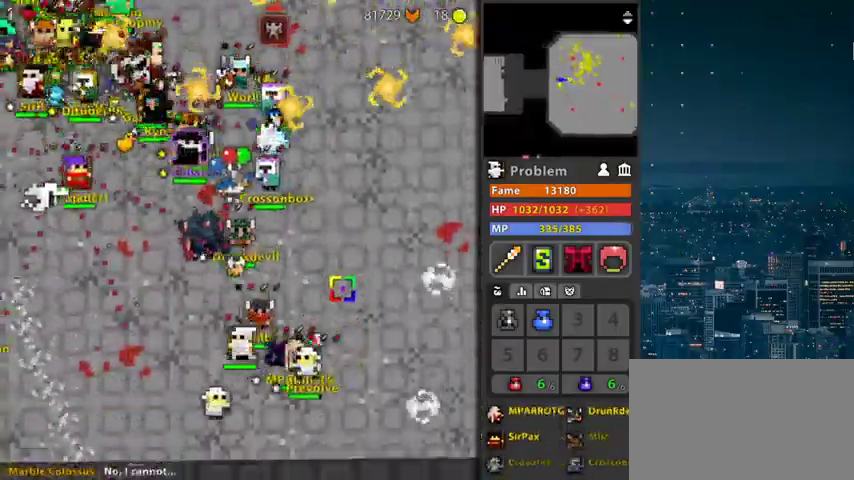
{"keys": ["f"], "mouse": [], "events": [[33, "d", "down"], [100, "d", "up"], [100, "f", "up"], [200, "mouse_wheel", "down"], [267, "mouse_wheel", "up"], [433, "f", "down"]]}
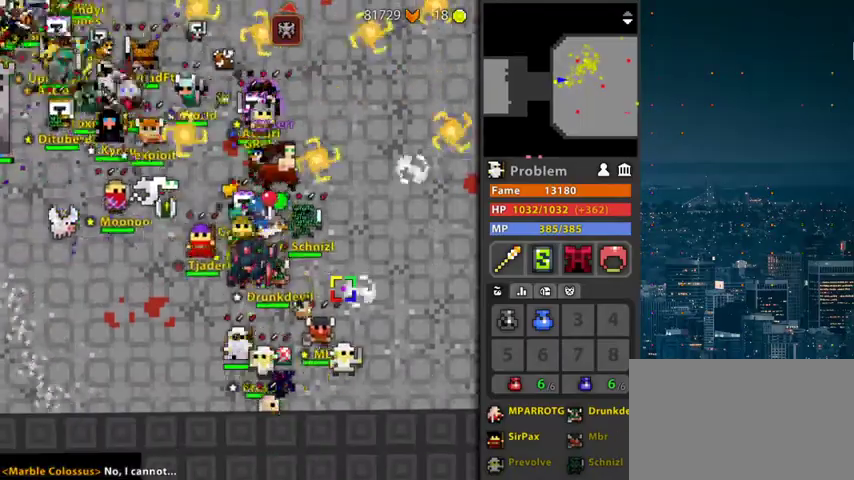
{"keys": [], "mouse": [], "events": [[33, "f", "up"], [367, "f", "down"], [467, "f", "up"]]}
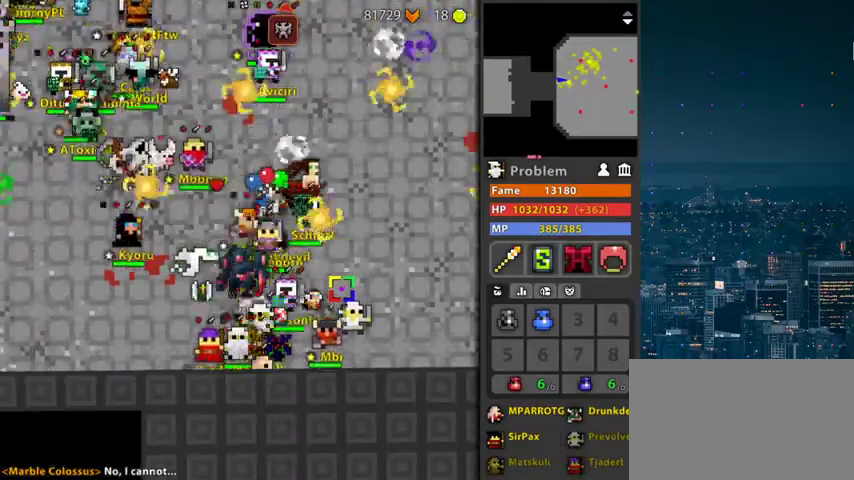
{"keys": [], "mouse": [], "events": [[200, "g", "down"], [233, "f", "down"], [267, "f", "up"], [267, "g", "up"]]}
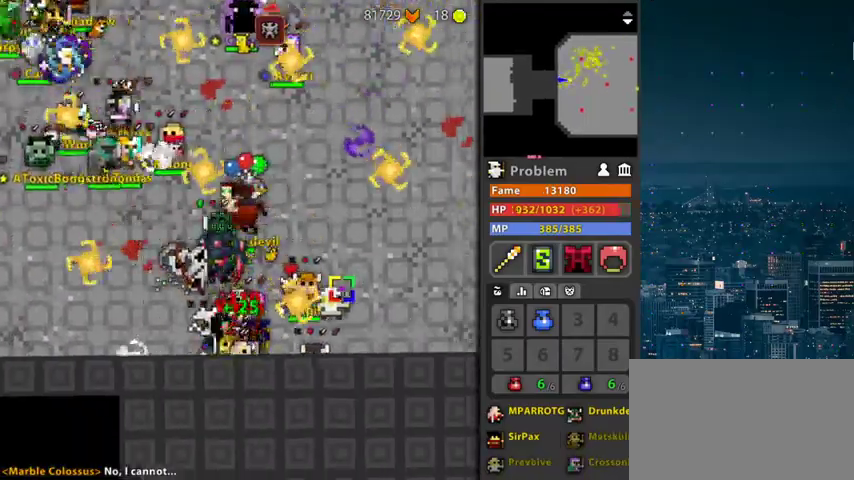
{"keys": [], "mouse": [], "events": []}
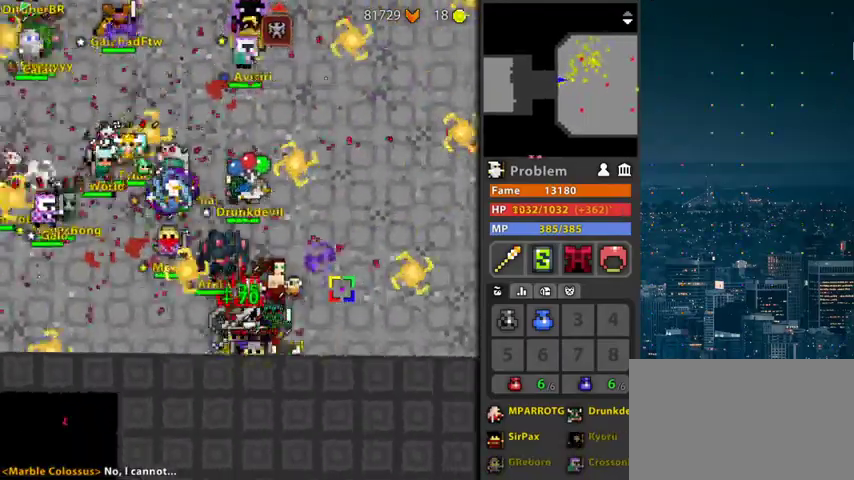
{"keys": [], "mouse": [], "events": []}
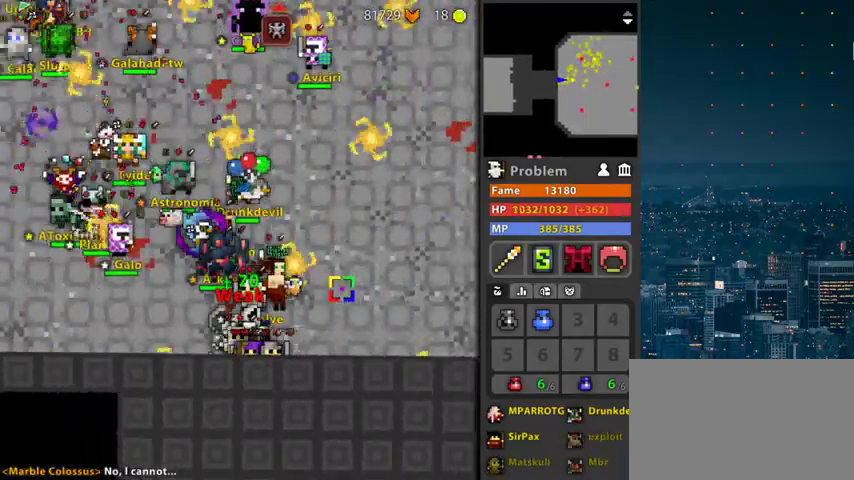
{"keys": [], "mouse": [], "events": [[133, "f", "down"], [233, "f", "up"]]}
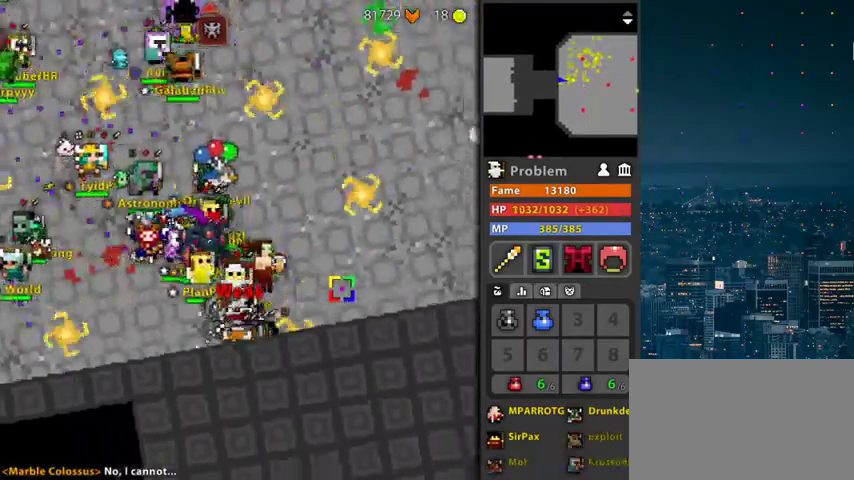
{"keys": [], "mouse": [], "events": []}
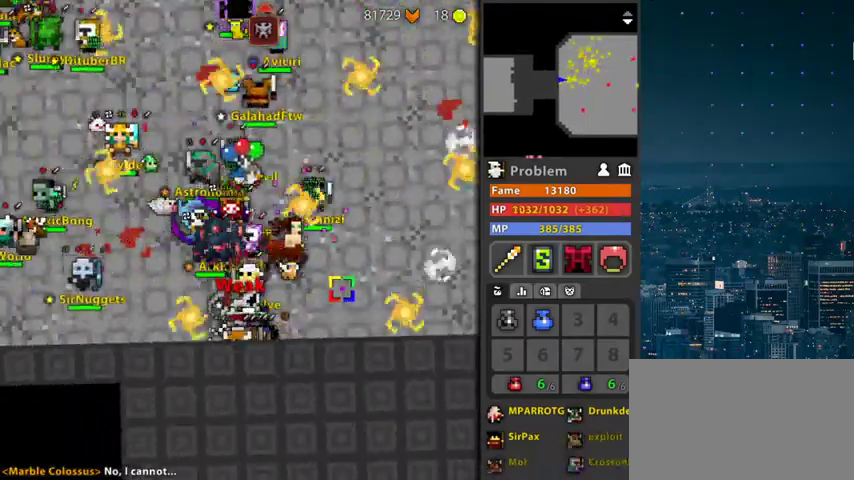
{"keys": [], "mouse": [], "events": []}
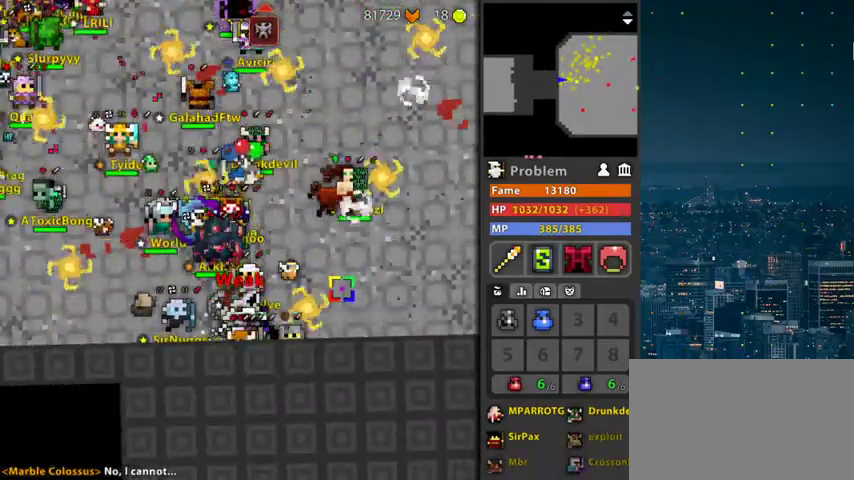
{"keys": [], "mouse": [], "events": []}
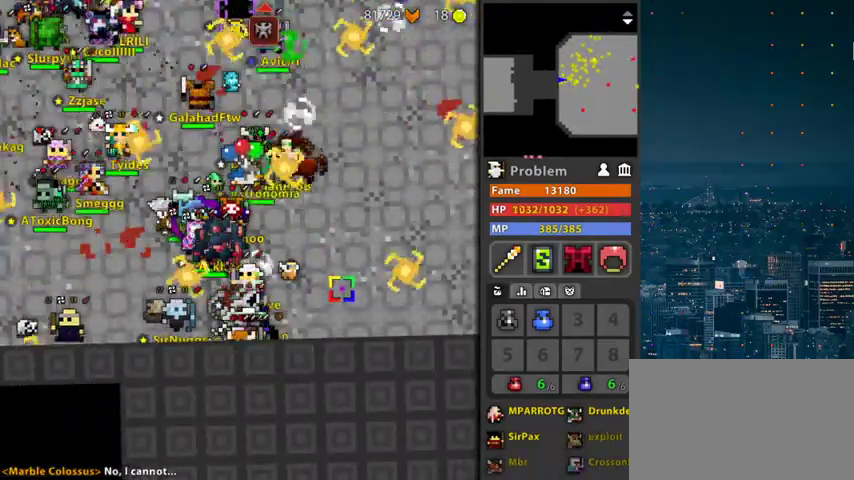
{"keys": [], "mouse": [], "events": []}
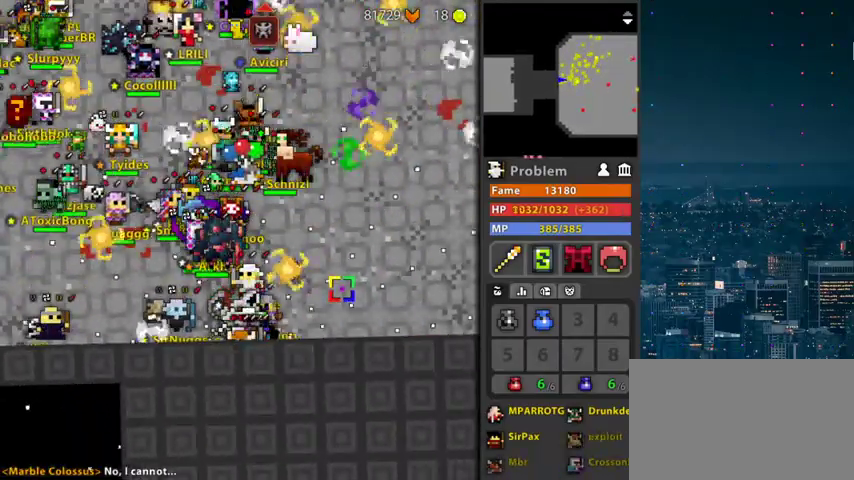
{"keys": [], "mouse": [], "events": []}
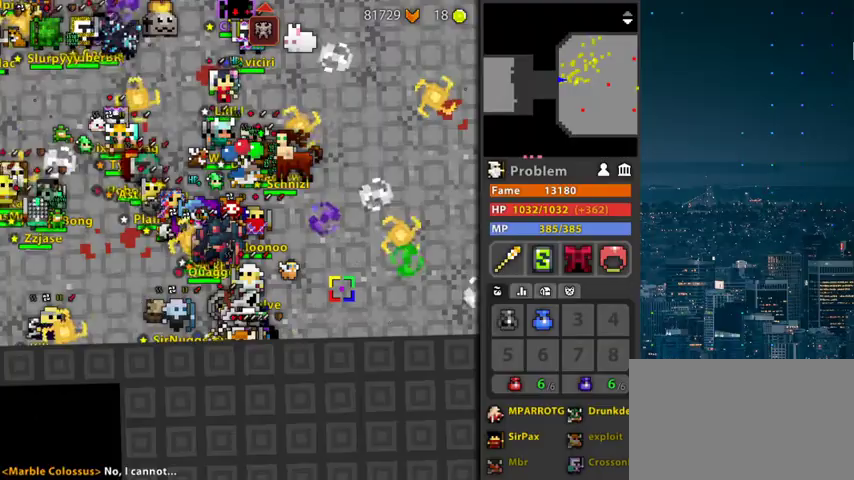
{"keys": ["r"], "mouse": [], "events": [[333, "r", "down"]]}
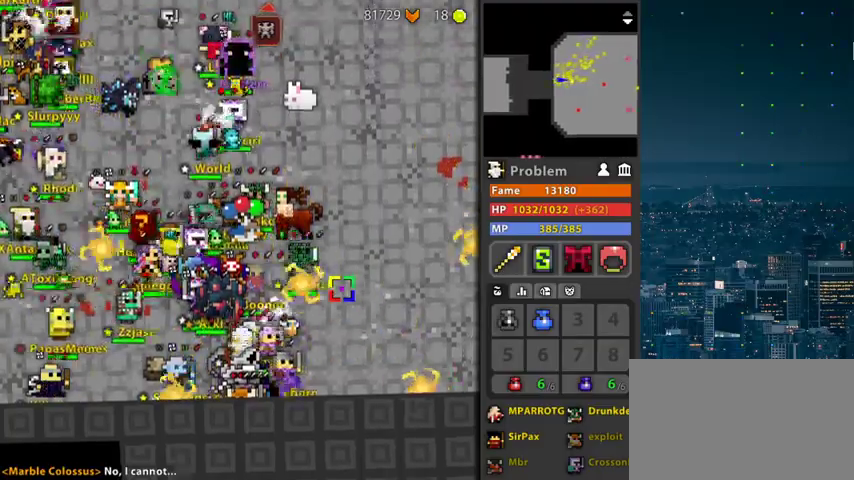
{"keys": ["r"], "mouse": [], "events": []}
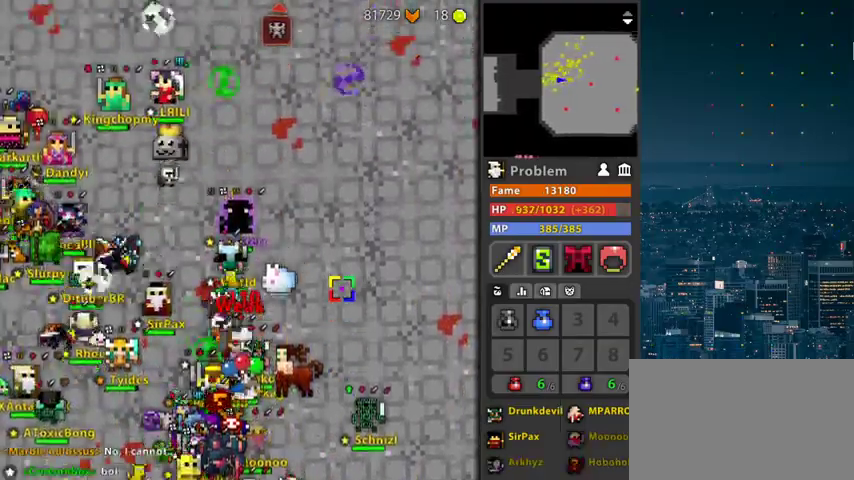
{"keys": [], "mouse": [], "events": [[33, "g", "down"], [133, "g", "up"], [133, "r", "up"]]}
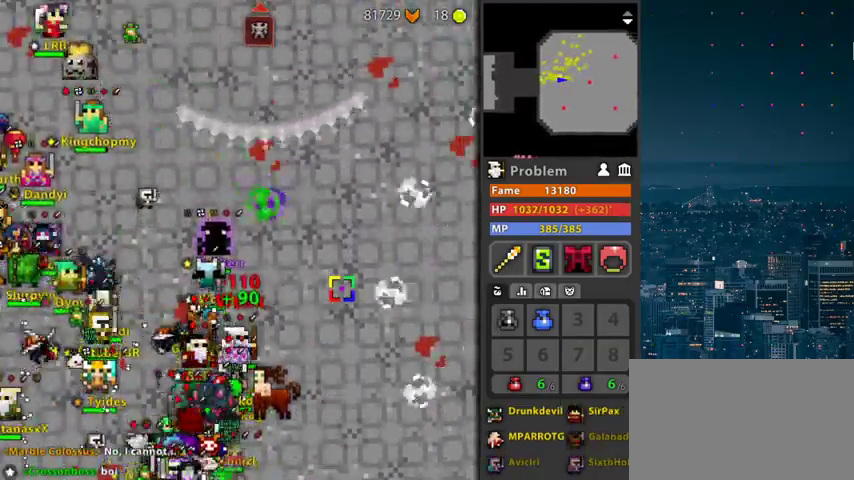
{"keys": [], "mouse": [], "events": [[233, "d", "down"], [233, "f", "down"], [367, "d", "up"], [367, "f", "up"]]}
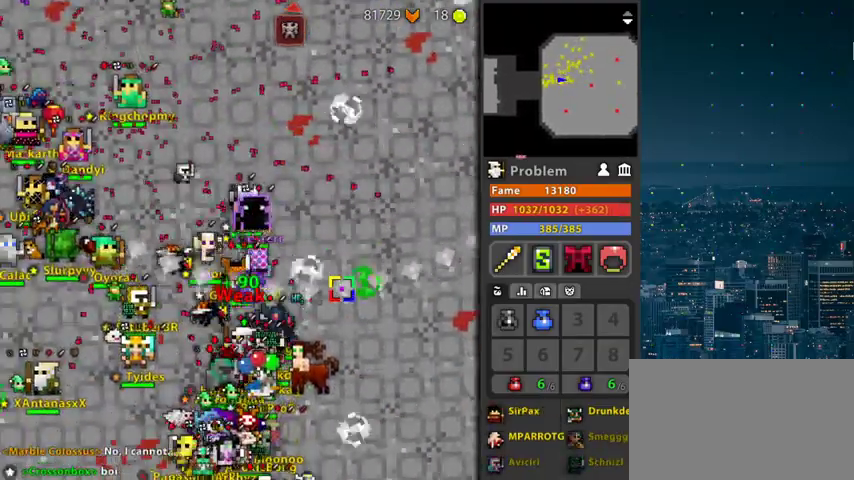
{"keys": ["g"], "mouse": [], "events": [[433, "g", "down"]]}
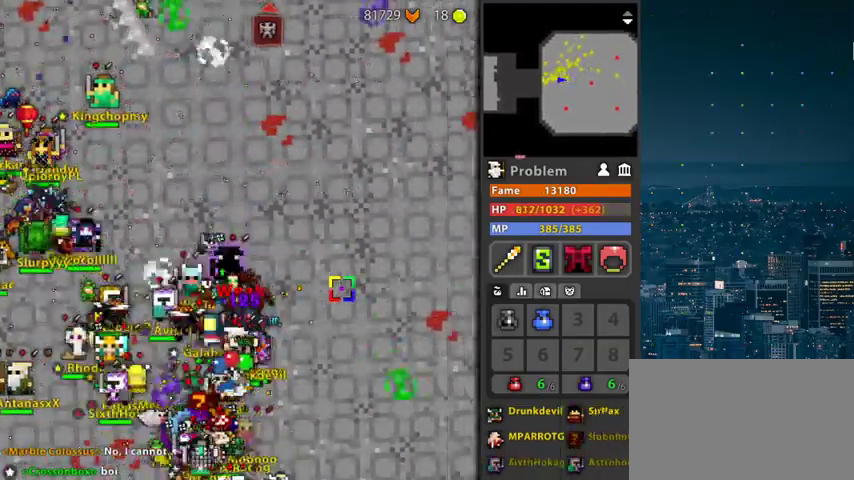
{"keys": ["d", "r"], "mouse": [], "events": [[167, "g", "up"], [400, "d", "down"], [400, "r", "down"]]}
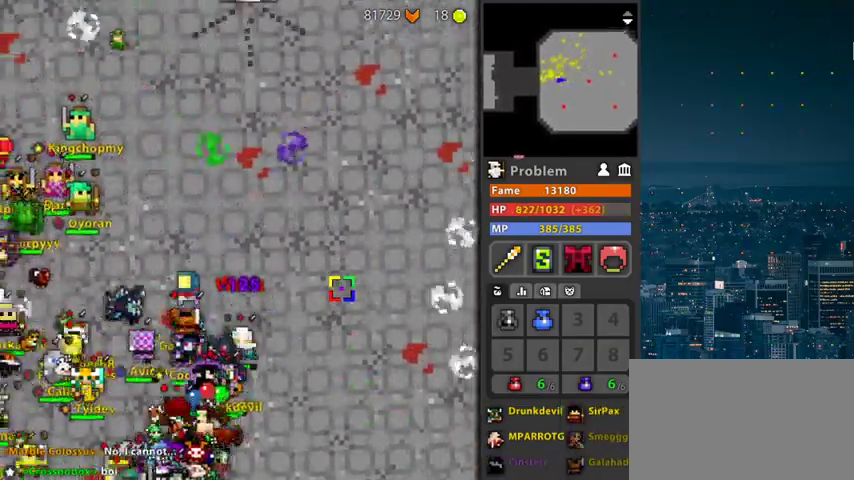
{"keys": [], "mouse": [], "events": [[233, "d", "up"], [233, "r", "up"]]}
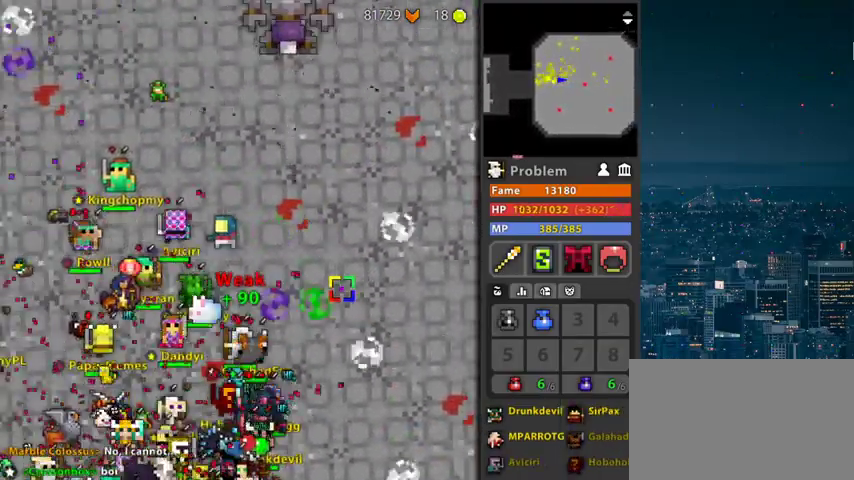
{"keys": [], "mouse": [], "events": [[167, "d", "down"], [200, "r", "down"], [333, "d", "up"], [333, "r", "up"]]}